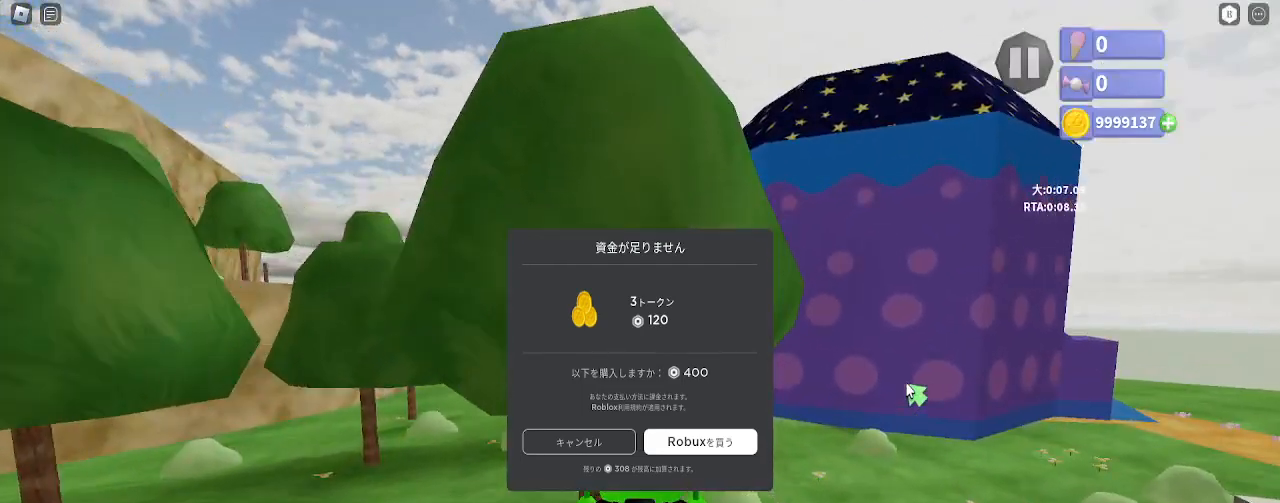
Gameplay with keyboard and mouse; each line is a JSON object with the keys and mouse buttons held at the frame after it. "events" lists presses ("down") and releases ("up") of "a", "ctrl", "d", "e", "q", "s", "shift", "space", "w", "mouse_left", "mouse_wheel", "mouse_right", "mouse_mb4" and "mouse_mb5" between this image and that frame as [ms after this image, input, new state], when the widget could be followed in between. "mouse_left", "mouse_wheel", "mouse_right", "mouse_mb4", "mouse_mb5" = the "left", "wheel", "right", "mb4", "mb5" buttons of the "mouse" list. No other keys are recorded. "wheel" means that the mouse wheel is clicked or scrolled. Mouse movement is not recorded.
{"keys": ["d"], "mouse": ["right"], "events": [[83, "a", "down"], [183, "a", "up"], [333, "d", "down"], [333, "w", "up"], [350, "mouse_wheel", "down"], [450, "mouse_wheel", "up"]]}
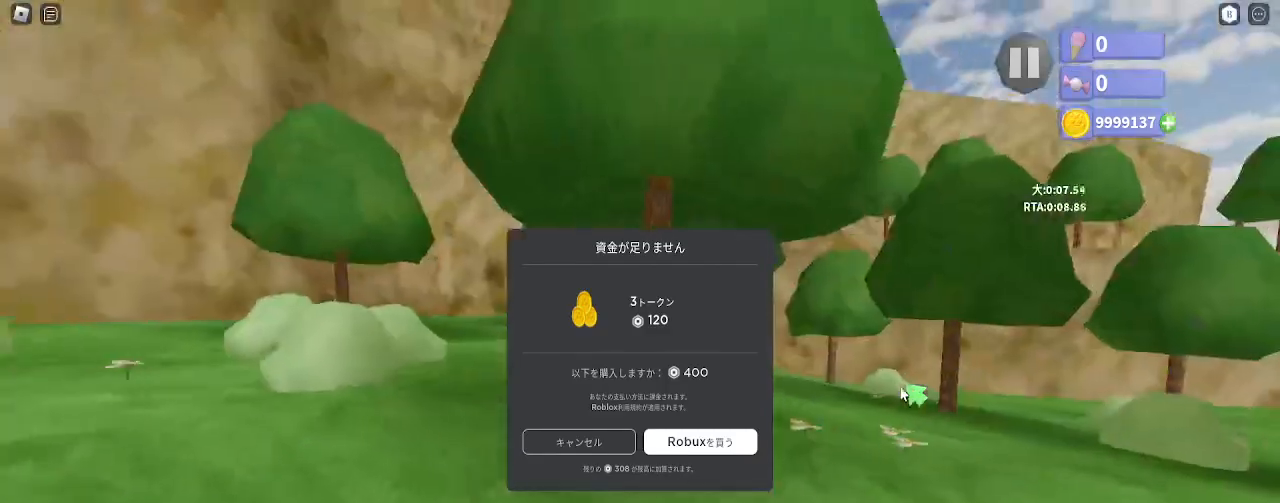
{"keys": ["d"], "mouse": ["right"]}
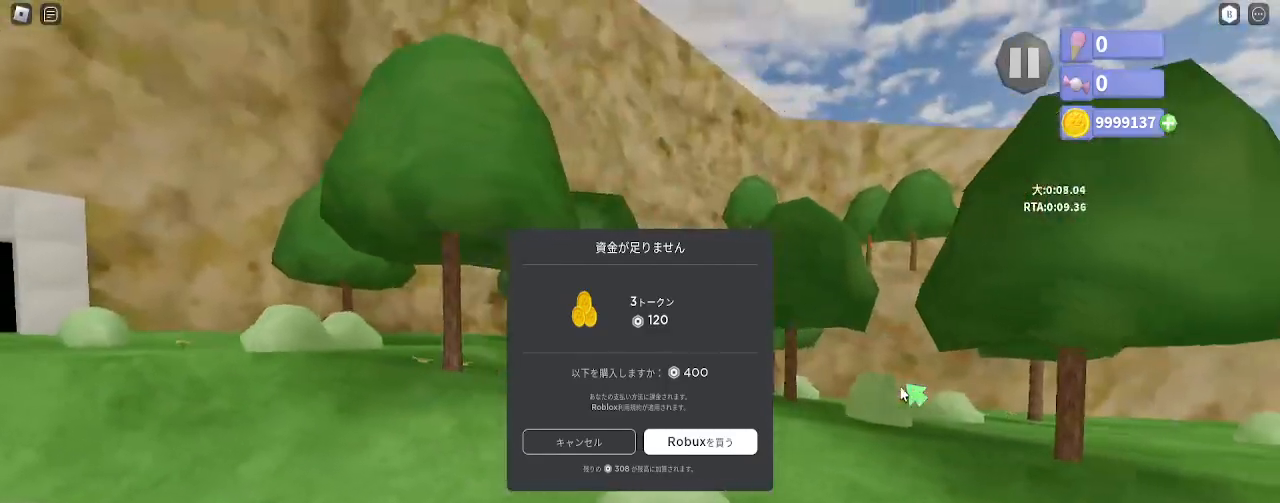
{"keys": ["d"], "mouse": [], "events": [[167, "d", "up"], [183, "shift", "down"], [217, "mouse_right", "up"], [233, "d", "down"], [233, "space", "down"], [283, "shift", "up"], [333, "space", "up"]]}
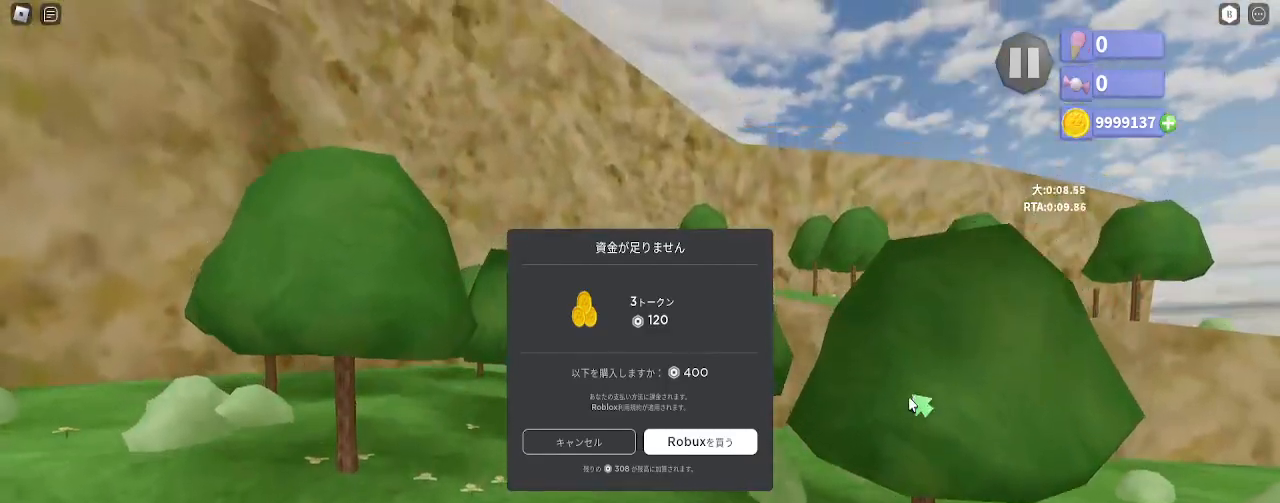
{"keys": ["d"], "mouse": ["right"], "events": [[50, "mouse_right", "down"], [267, "e", "down"], [350, "e", "up"]]}
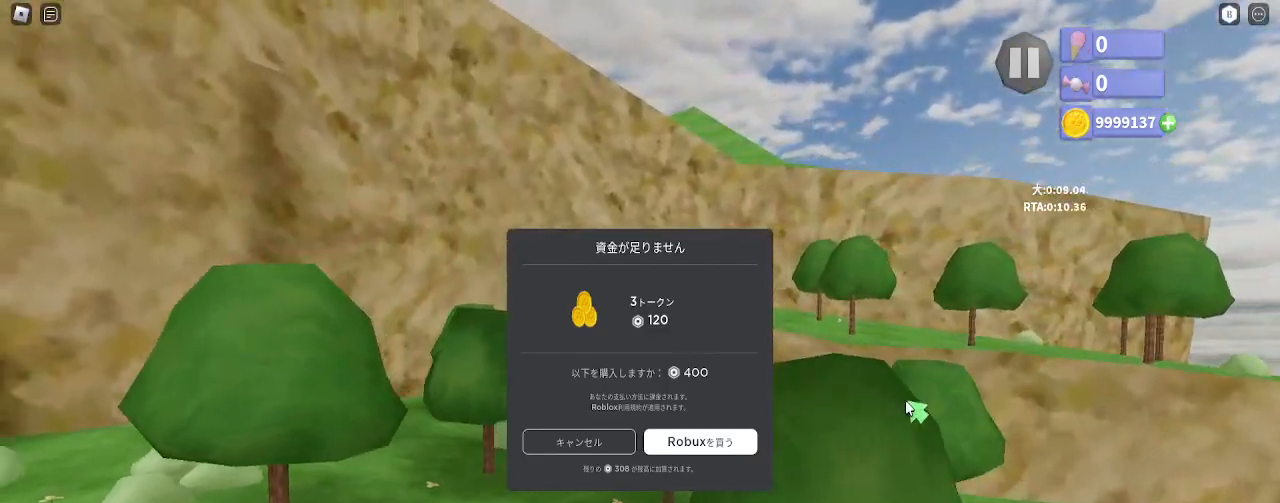
{"keys": ["d", "s"], "mouse": [], "events": [[117, "mouse_left", "down"], [150, "s", "down"], [183, "mouse_right", "up"], [200, "mouse_left", "up"]]}
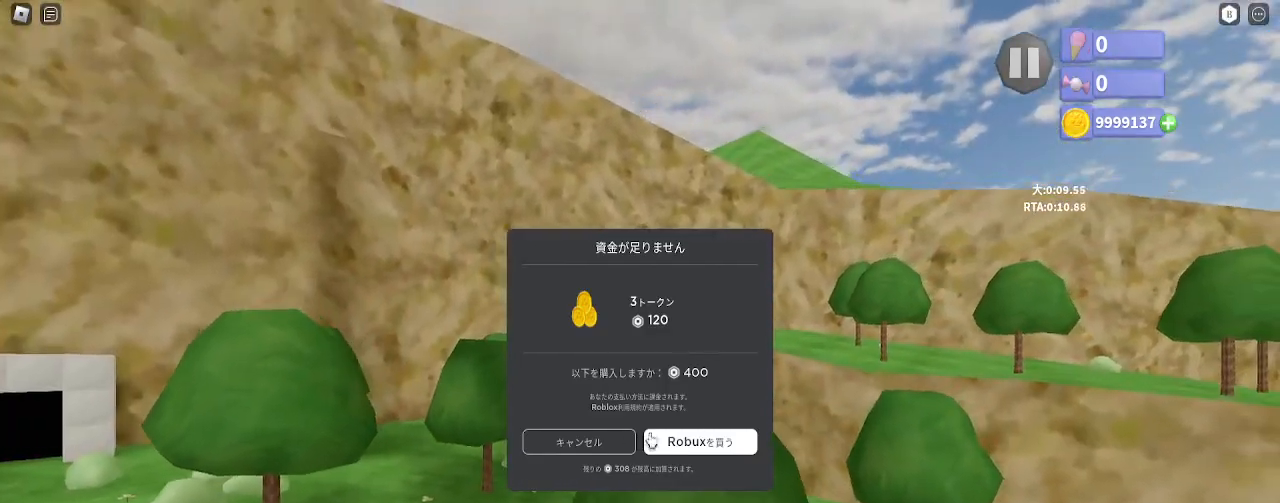
{"keys": ["s"], "mouse": [], "events": [[50, "d", "up"], [150, "s", "up"], [167, "mouse_left", "down"], [233, "mouse_left", "up"], [317, "mouse_left", "down"], [383, "mouse_left", "up"], [500, "s", "down"]]}
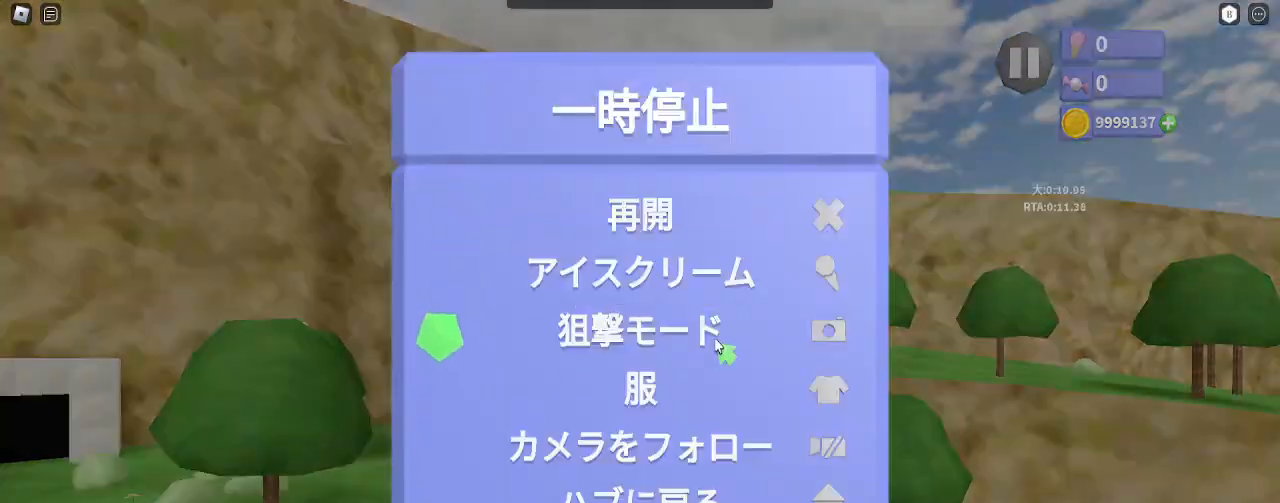
{"keys": ["d"], "mouse": ["right"], "events": [[17, "d", "down"], [67, "mouse_left", "down"], [150, "mouse_left", "up"], [183, "mouse_right", "down"], [250, "s", "up"]]}
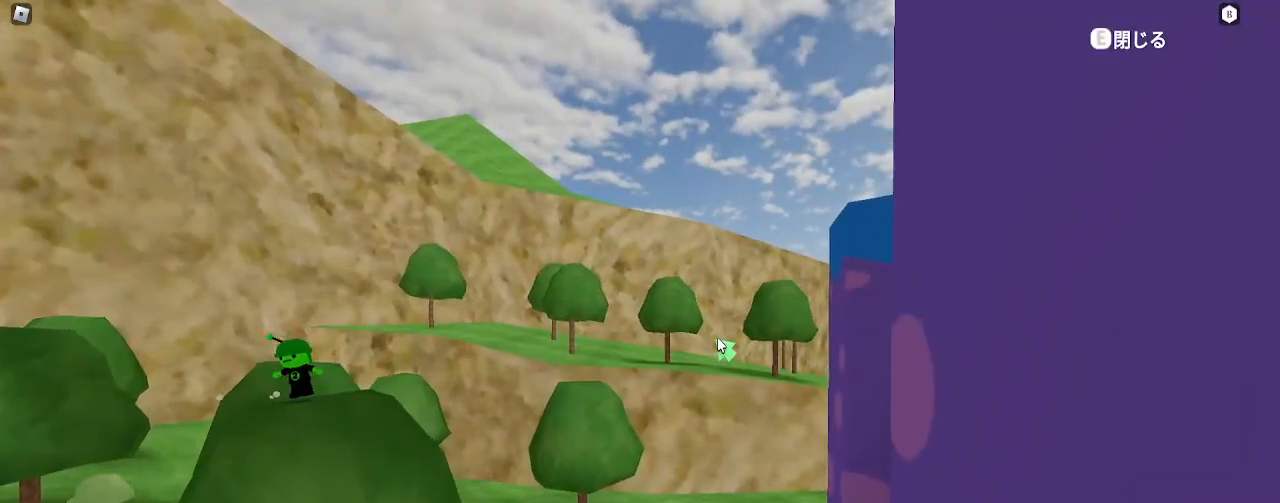
{"keys": ["space"], "mouse": ["right"], "events": [[333, "d", "up"], [350, "space", "down"], [433, "space", "up"], [500, "space", "down"]]}
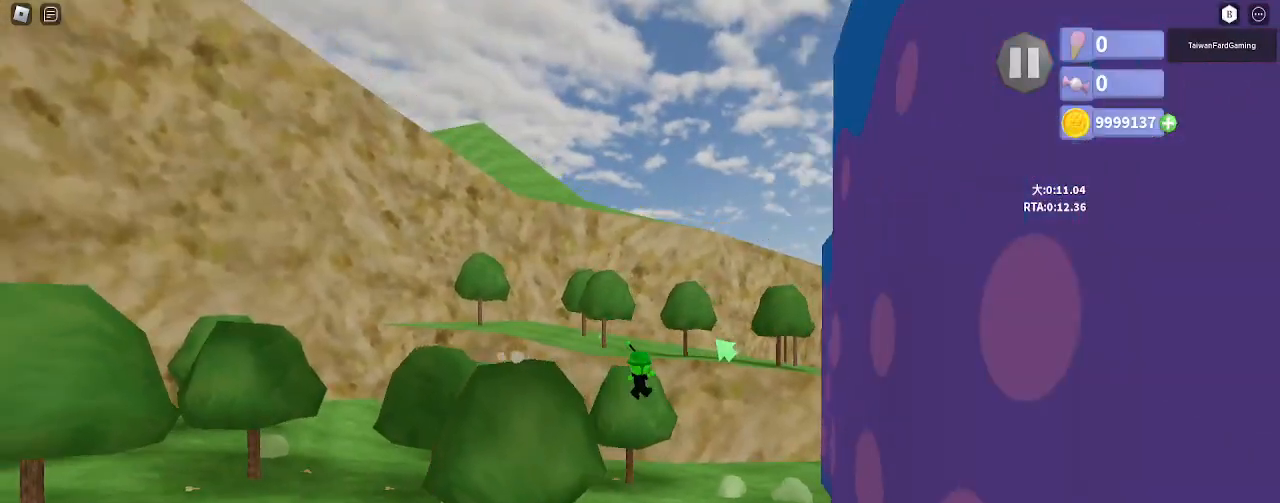
{"keys": [], "mouse": ["right"], "events": [[67, "space", "up"], [150, "space", "down"], [233, "space", "up"], [283, "space", "down"], [367, "space", "up"], [433, "space", "down"], [500, "space", "up"]]}
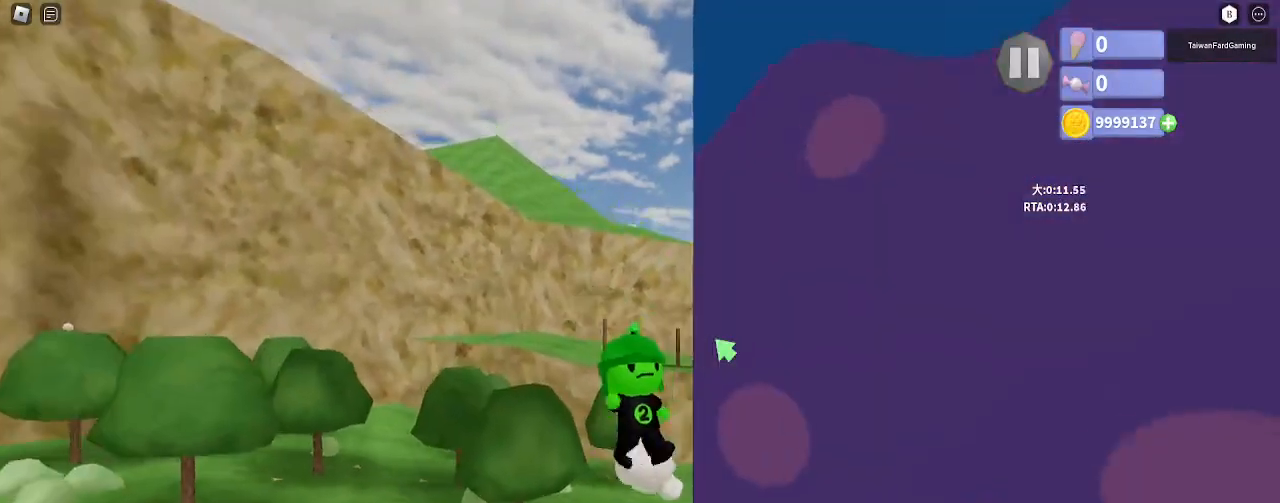
{"keys": [], "mouse": ["left", "right"], "events": [[133, "e", "down"], [233, "shift", "down"], [317, "e", "up"], [367, "mouse_left", "down"], [367, "shift", "up"]]}
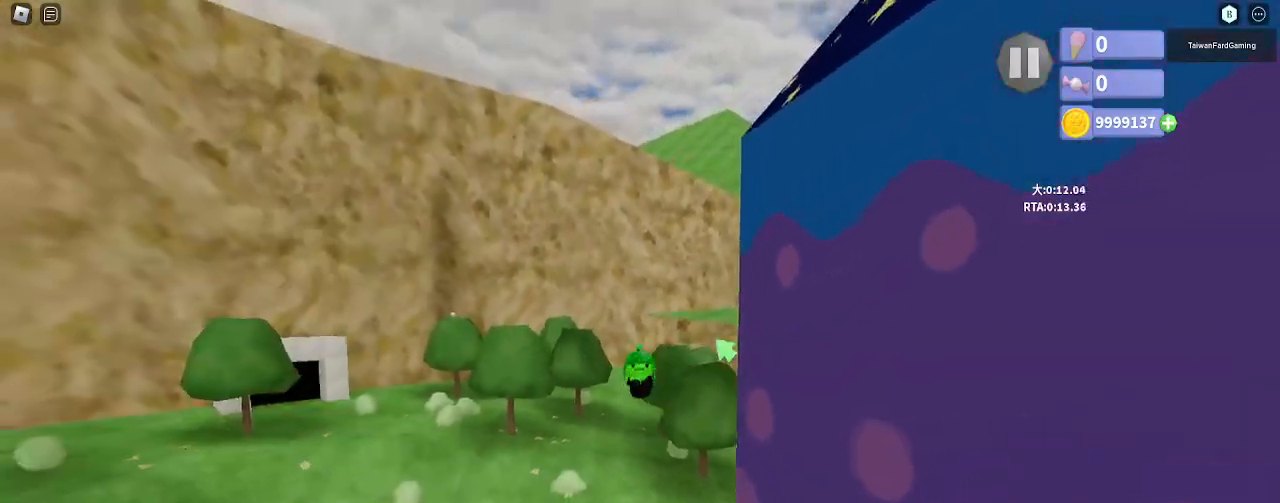
{"keys": ["a", "w"], "mouse": ["right"], "events": [[50, "mouse_left", "up"], [250, "a", "down"], [267, "w", "down"]]}
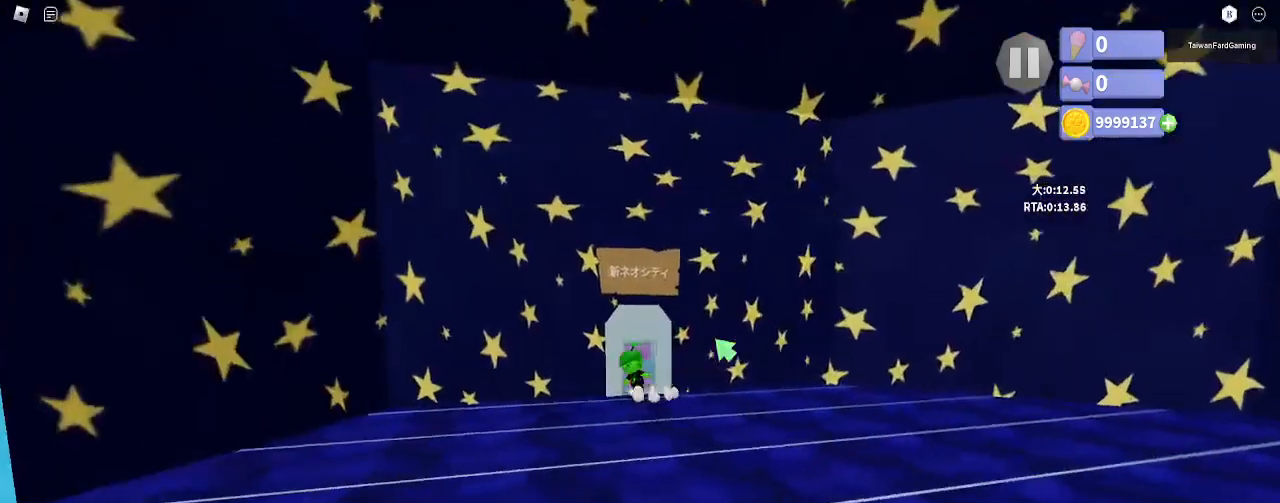
{"keys": ["w"], "mouse": ["right"], "events": [[83, "a", "up"]]}
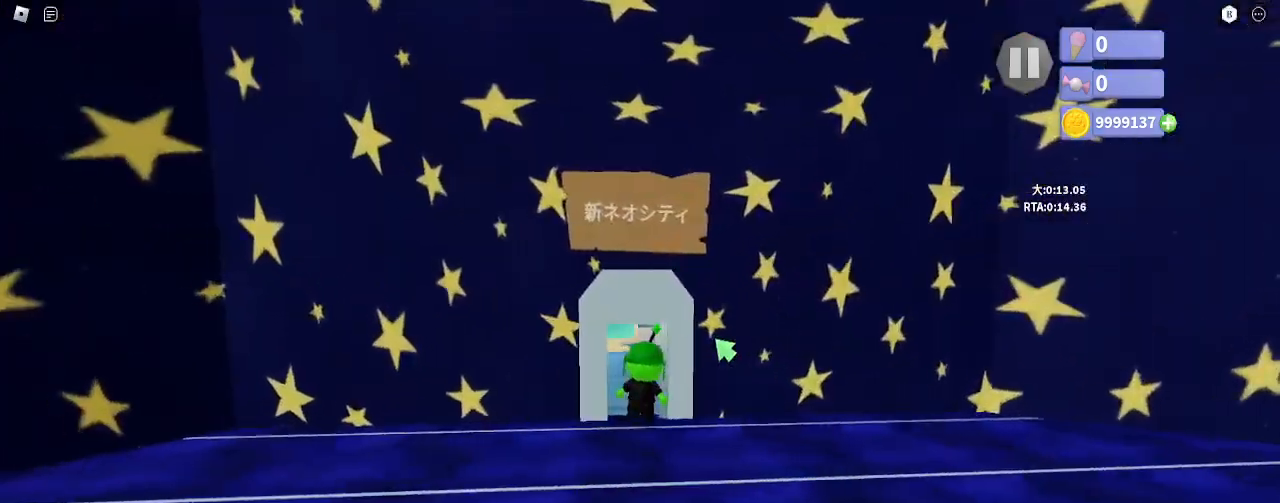
{"keys": ["w"], "mouse": ["right"], "events": []}
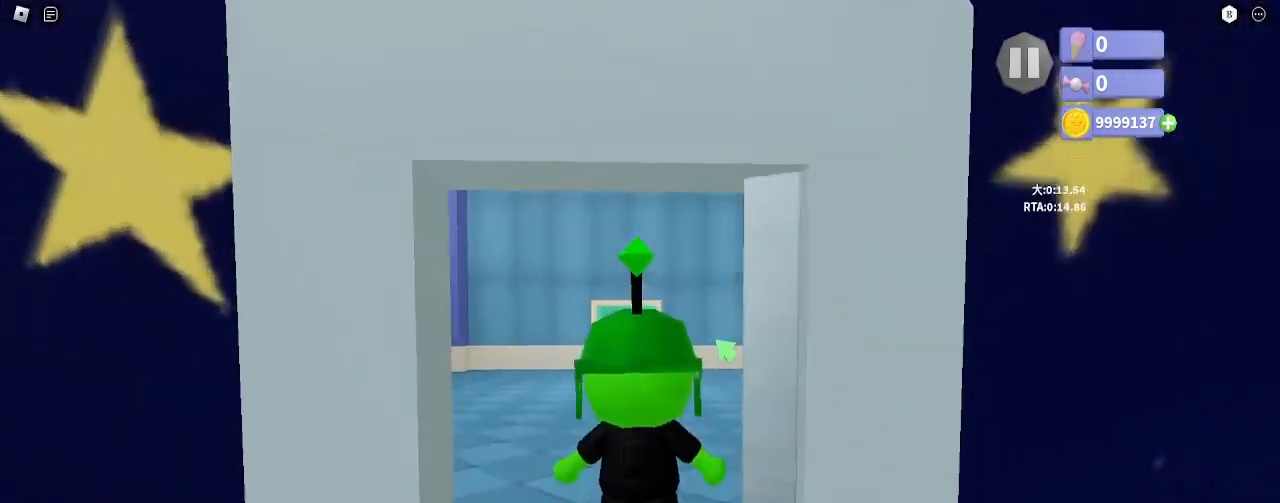
{"keys": ["w"], "mouse": ["right"], "events": []}
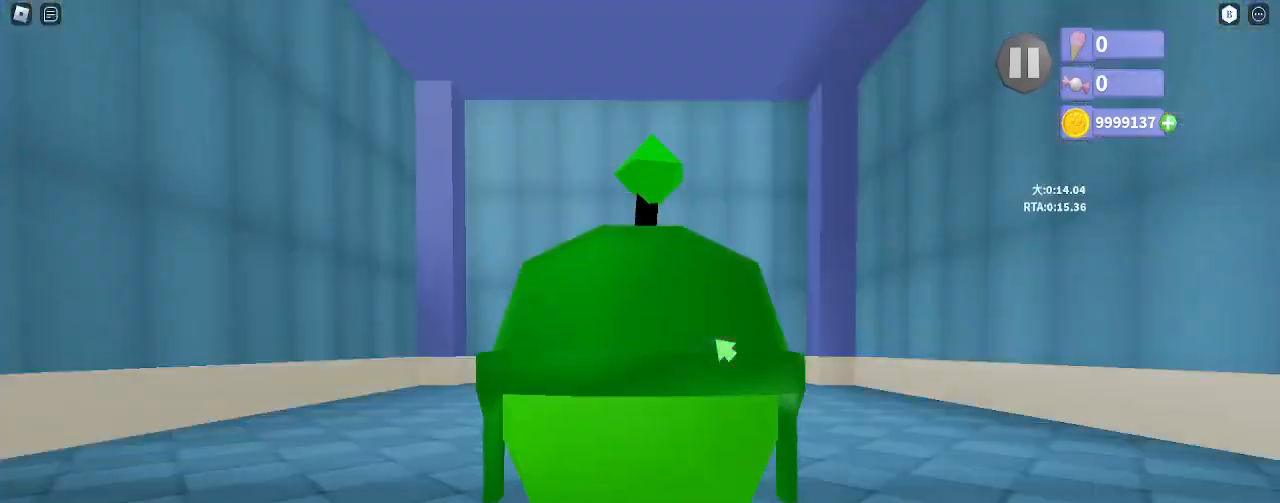
{"keys": ["w"], "mouse": ["right"], "events": [[50, "e", "down"], [117, "e", "up"]]}
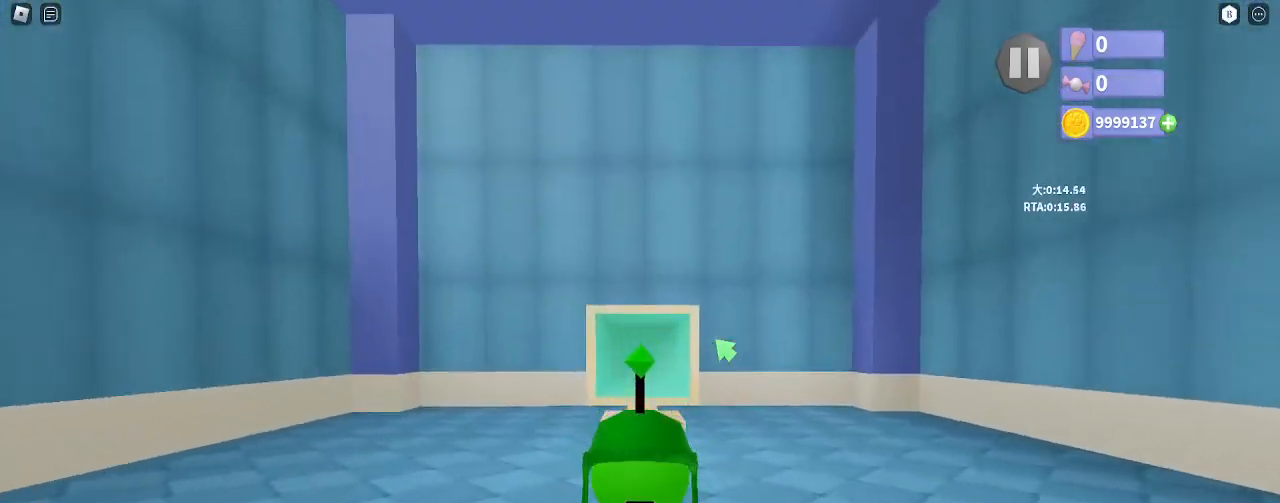
{"keys": [], "mouse": [], "events": [[83, "e", "down"], [133, "e", "up"], [200, "w", "up"], [400, "mouse_right", "up"]]}
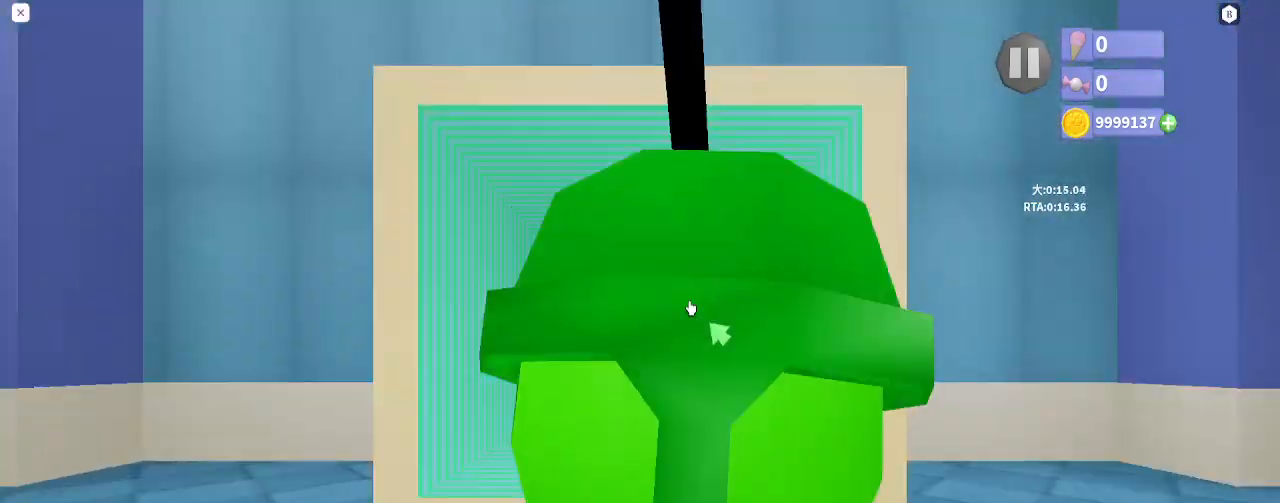
{"keys": [], "mouse": [], "events": []}
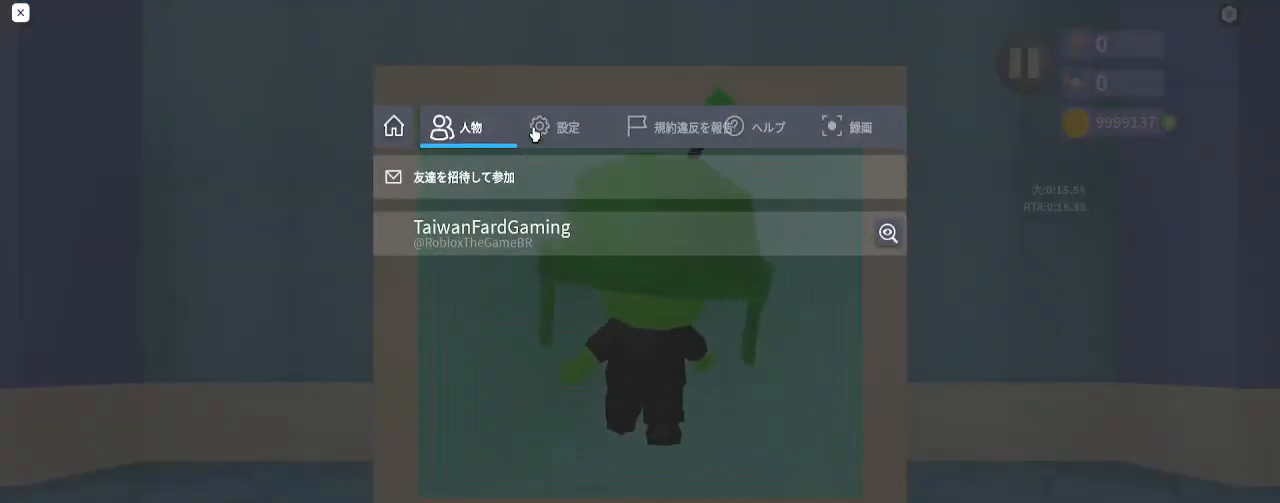
{"keys": [], "mouse": [], "events": [[50, "mouse_left", "down"], [117, "mouse_left", "up"]]}
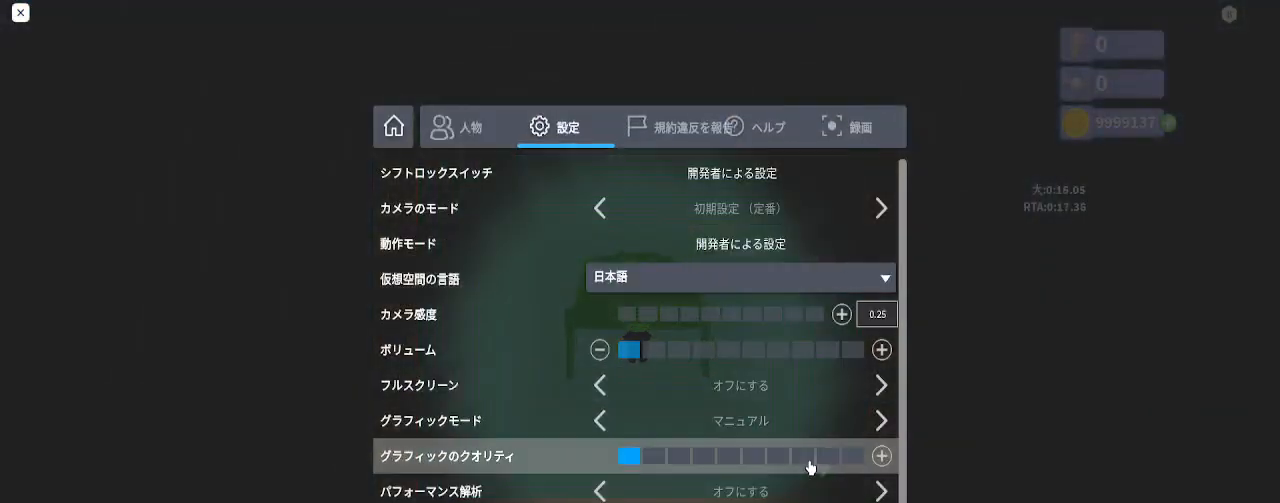
{"keys": [], "mouse": [], "events": [[67, "mouse_left", "down"], [267, "mouse_left", "up"]]}
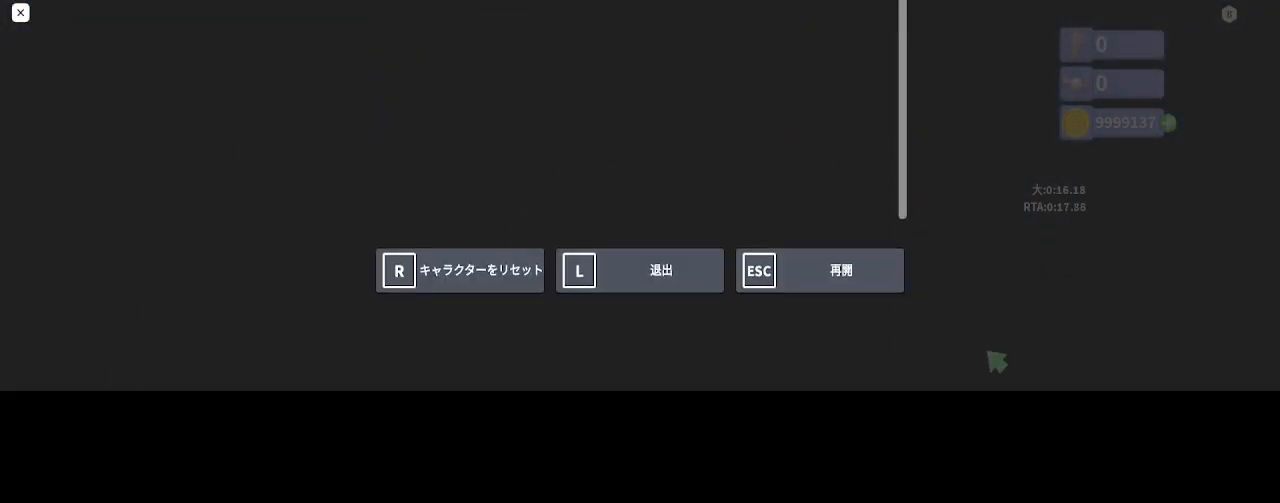
{"keys": [], "mouse": ["left", "right"], "events": [[133, "mouse_left", "down"], [150, "mouse_right", "down"], [217, "mouse_left", "up"], [217, "mouse_right", "up"], [317, "mouse_left", "down"], [333, "mouse_right", "down"], [400, "mouse_left", "up"], [400, "mouse_right", "up"], [467, "mouse_left", "down"], [467, "mouse_right", "down"]]}
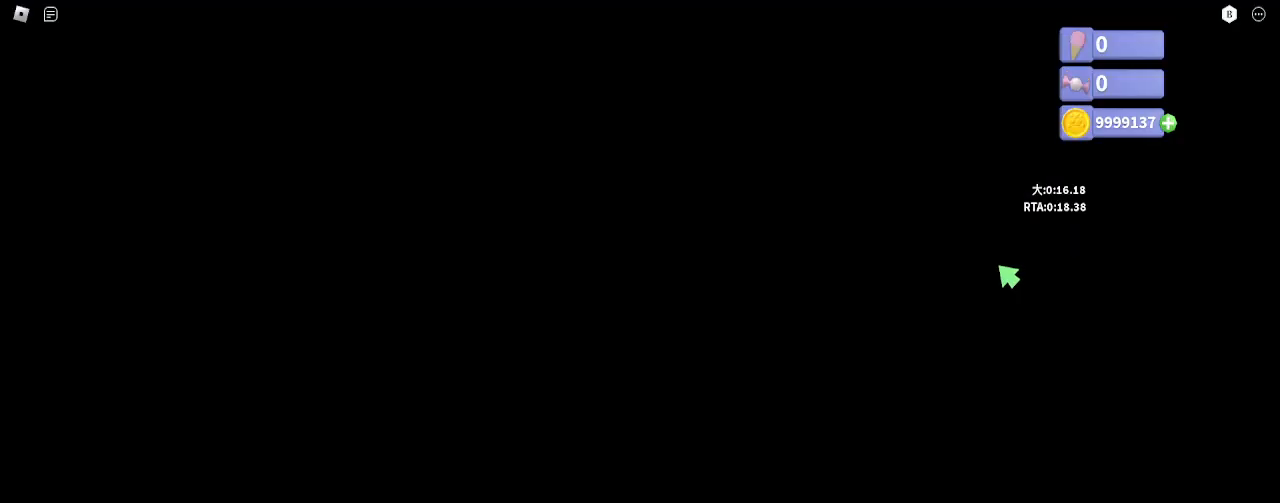
{"keys": ["w"], "mouse": [], "events": [[17, "mouse_left", "up"], [50, "mouse_right", "up"], [50, "w", "down"]]}
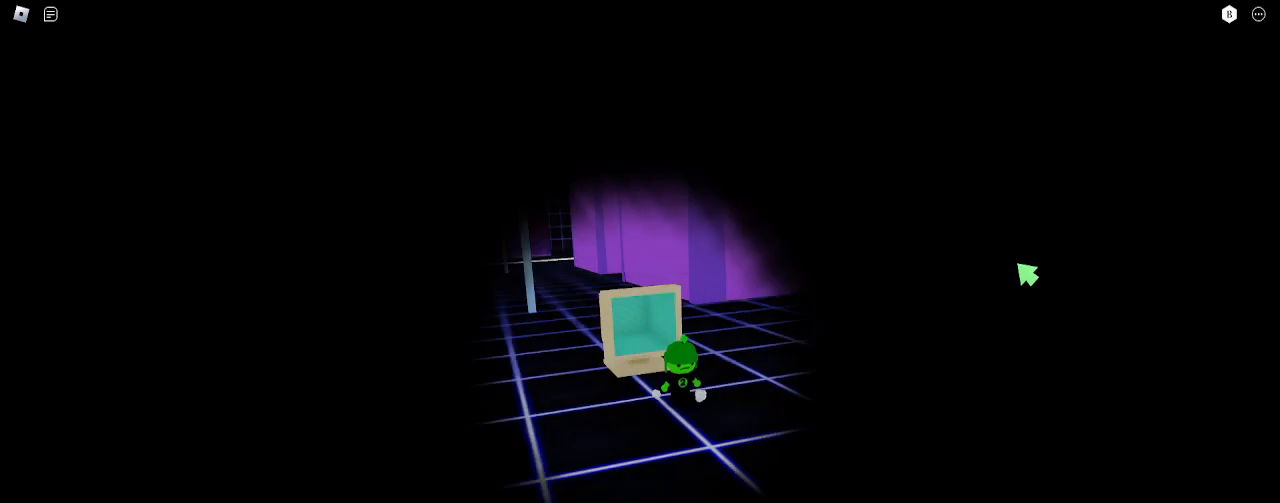
{"keys": ["e", "w"], "mouse": [], "events": [[283, "e", "down"], [367, "e", "up"], [433, "e", "down"]]}
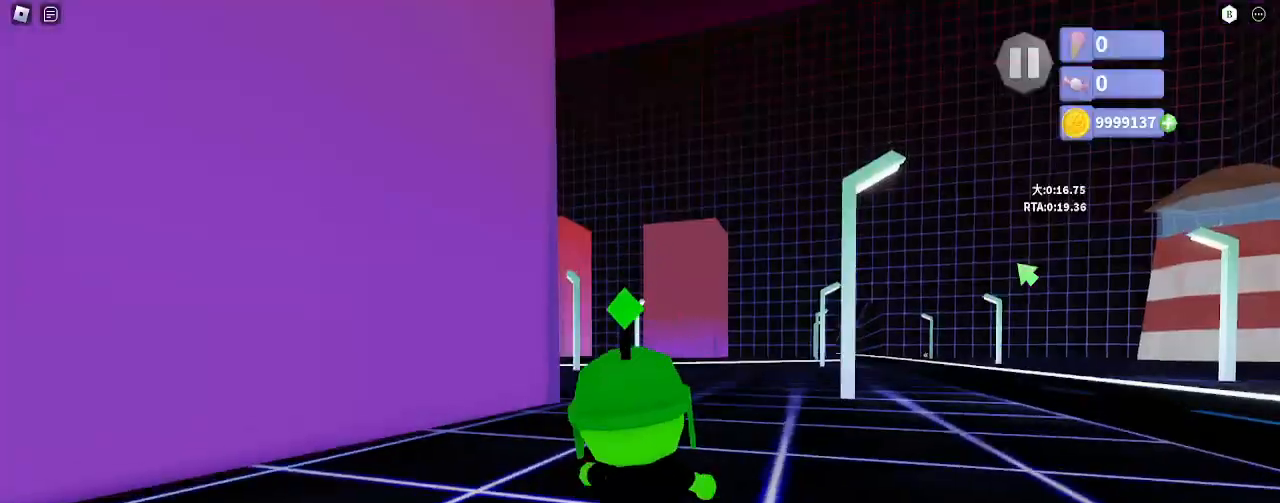
{"keys": ["e", "shift", "w"], "mouse": ["right"], "events": [[17, "a", "down"], [33, "e", "up"], [50, "mouse_right", "down"], [67, "w", "up"], [267, "w", "down"], [333, "a", "up"], [450, "shift", "down"], [467, "e", "down"]]}
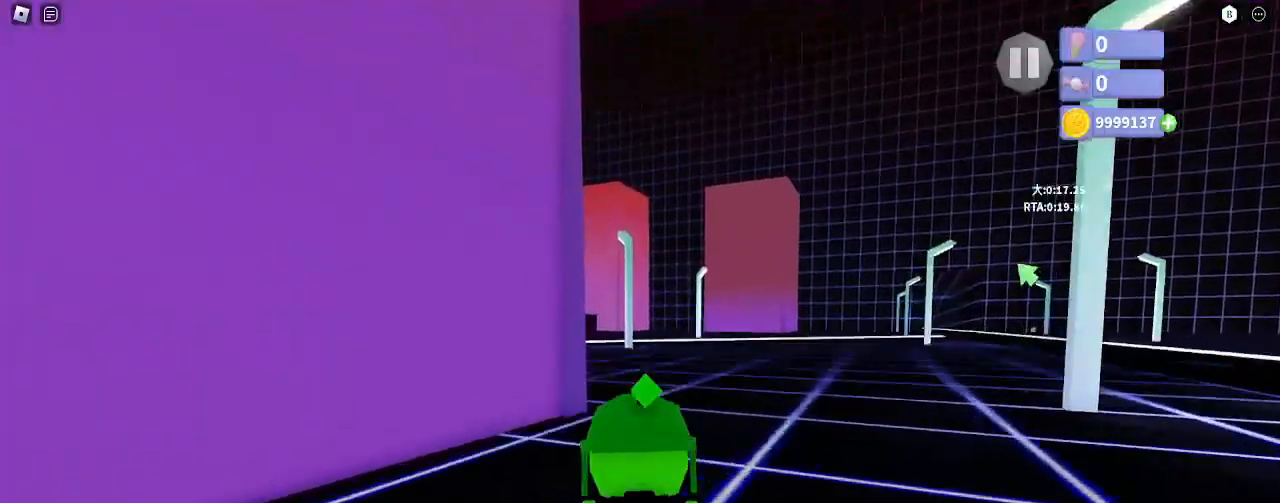
{"keys": ["shift", "w"], "mouse": ["right"], "events": [[33, "e", "up"]]}
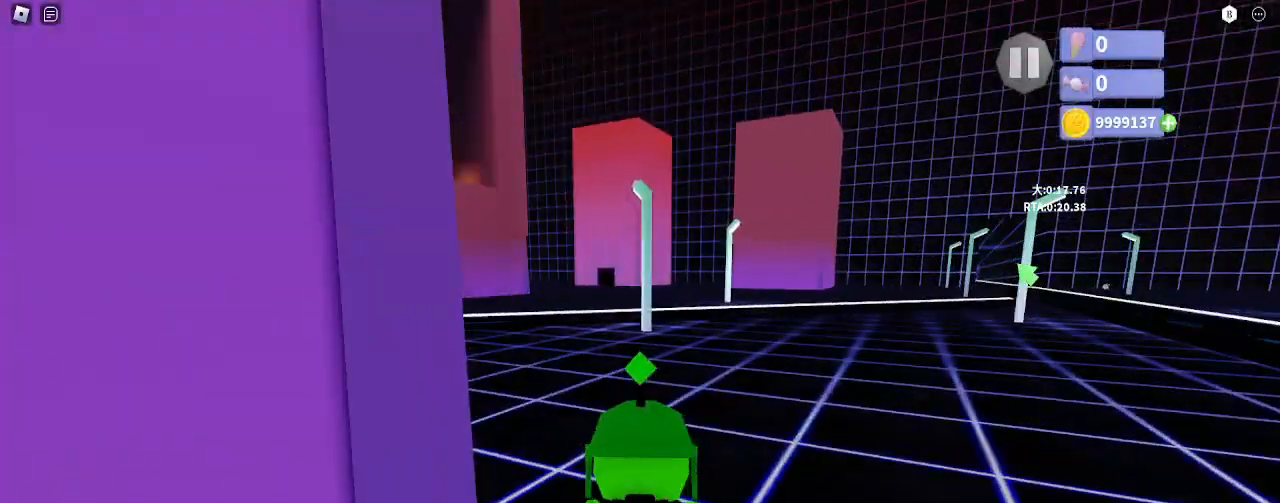
{"keys": ["shift", "w"], "mouse": ["right"], "events": [[233, "e", "down"], [300, "e", "up"]]}
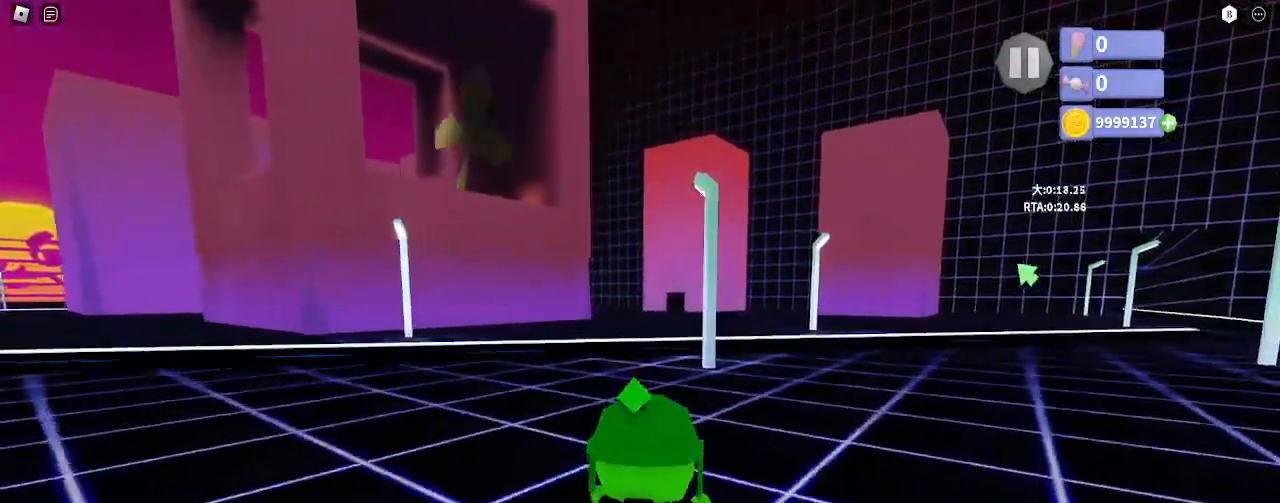
{"keys": ["shift", "w"], "mouse": ["right"], "events": [[117, "a", "down"], [283, "a", "up"], [433, "e", "down"], [500, "e", "up"]]}
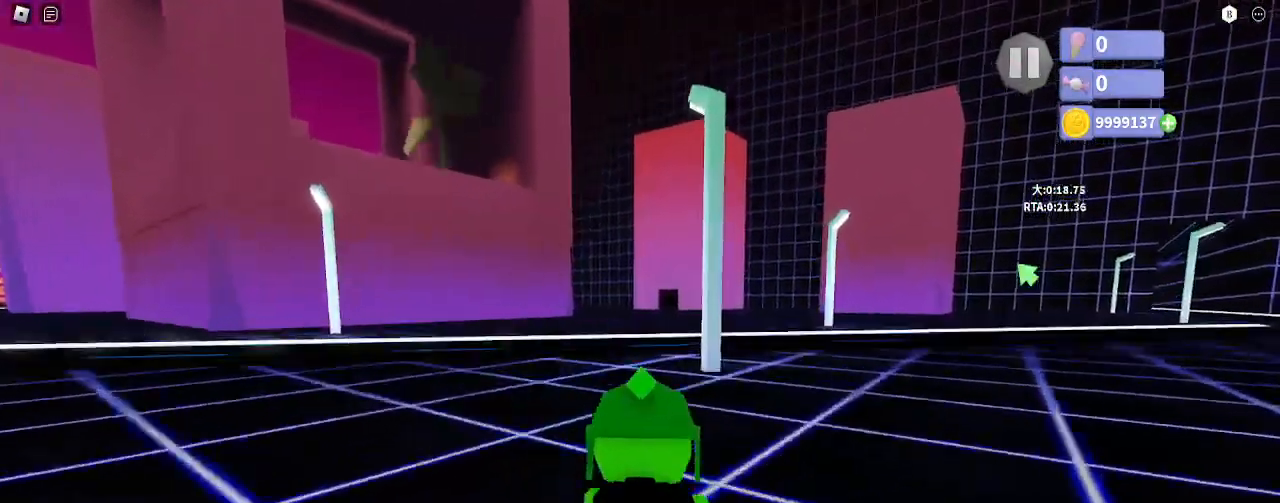
{"keys": ["shift", "w"], "mouse": ["right"], "events": []}
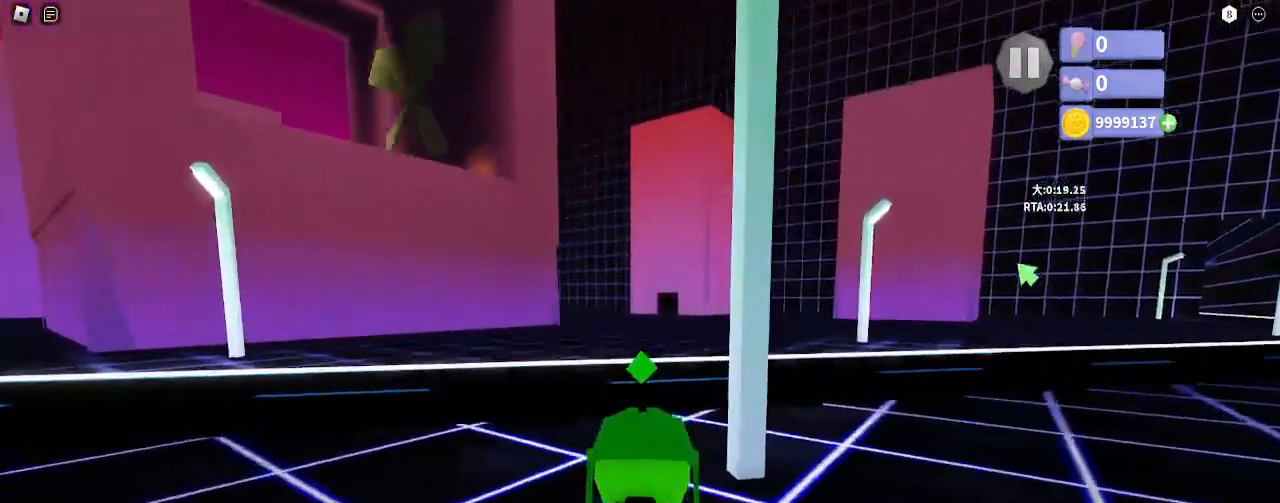
{"keys": ["shift", "w"], "mouse": ["right"], "events": [[150, "e", "down"], [217, "e", "up"]]}
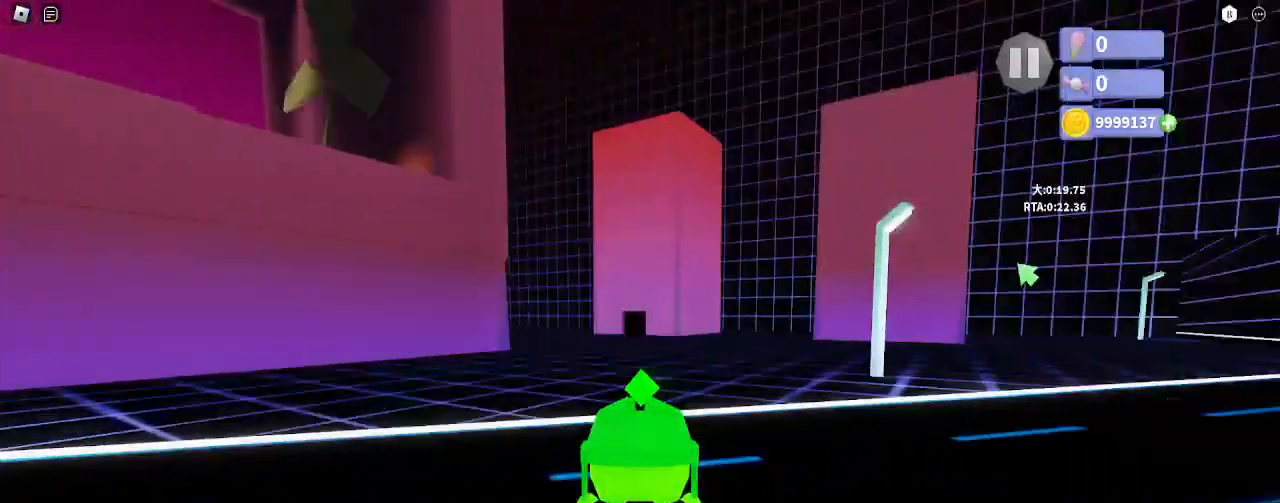
{"keys": ["shift", "w"], "mouse": ["right"], "events": [[383, "e", "down"], [467, "e", "up"]]}
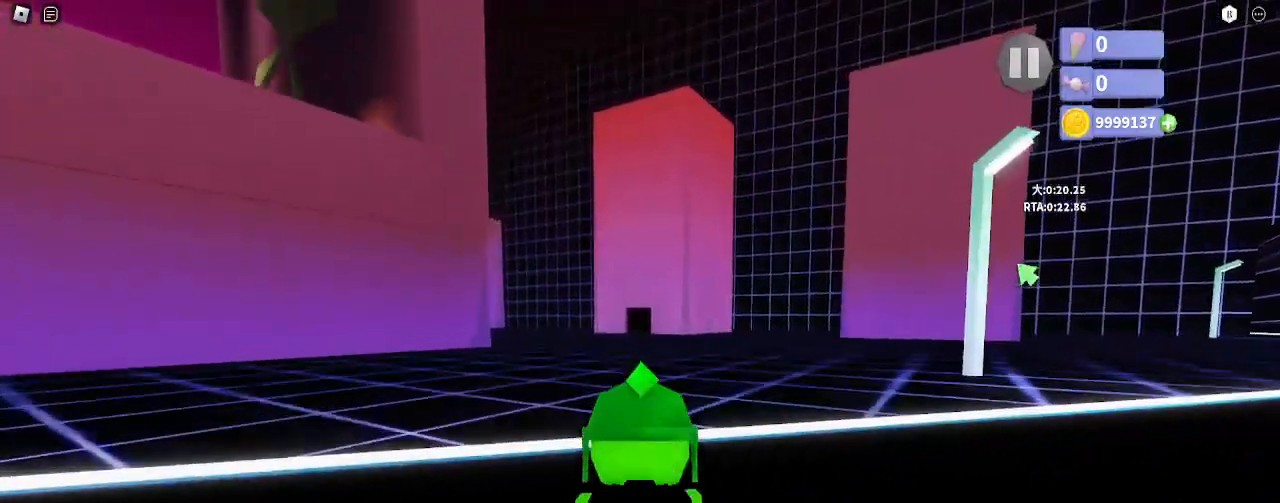
{"keys": ["shift", "w"], "mouse": ["right"], "events": []}